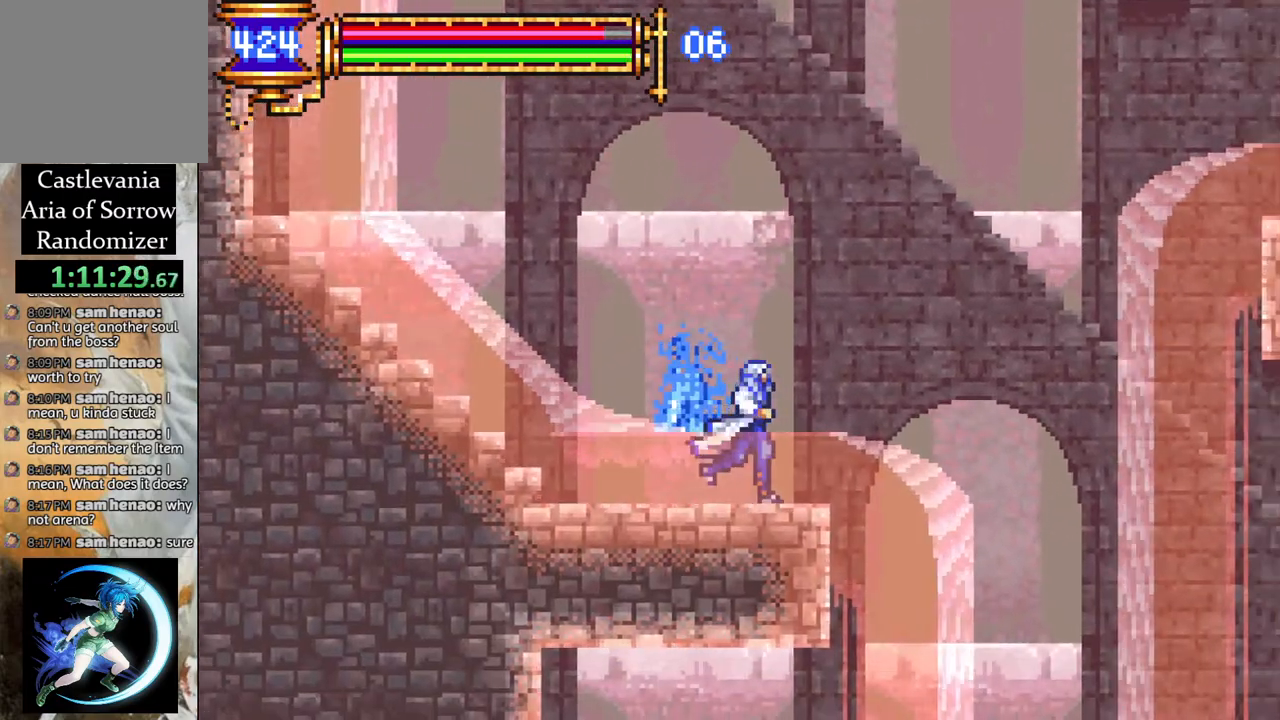
Gameplay with a controller (PlayStation layout); each line is a JSON object with the inputs held at the frame after it. "events" lists button and stick changes between this image and that frame as [ms after this image, input, new state], when the widget could be followed in between.
{"buttons": ["DPAD_RIGHT"], "left_stick": "center", "right_stick": "center", "events": [[133, "CROSS", "down"], [217, "DPAD_RIGHT", "down"], [483, "CROSS", "up"]]}
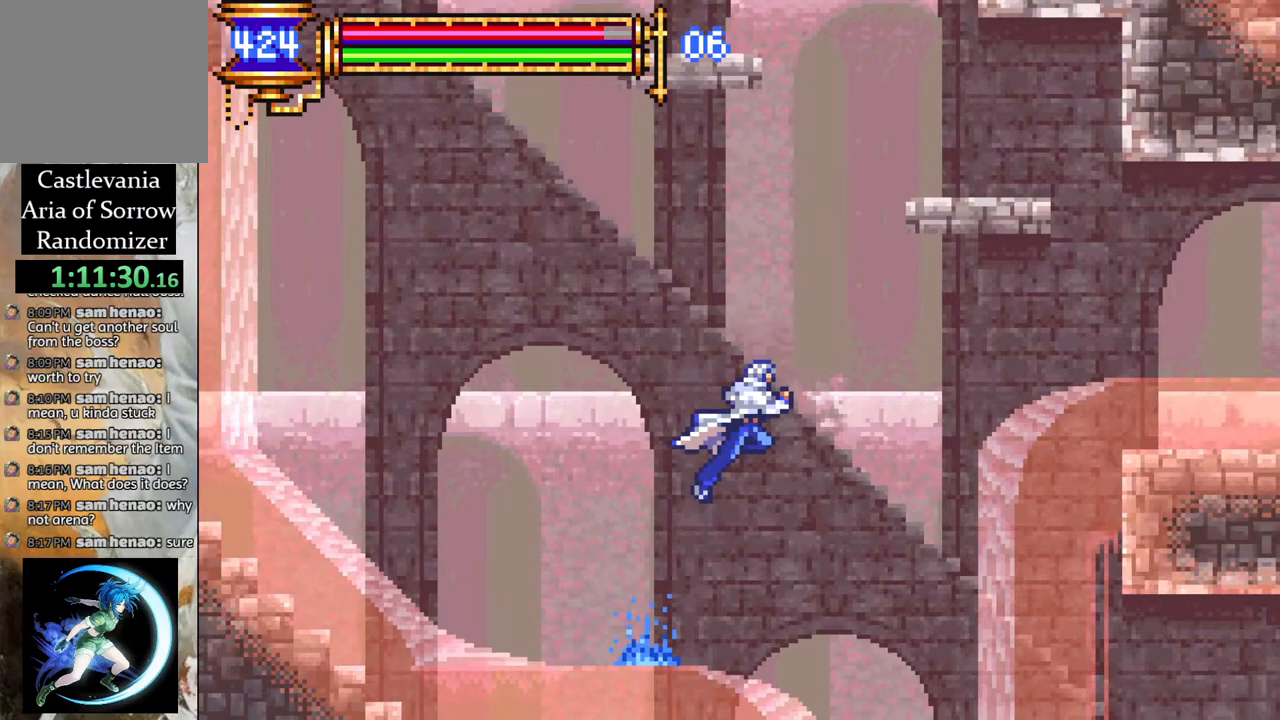
{"buttons": ["R1", "DPAD_RIGHT"], "left_stick": "center", "right_stick": "center", "events": [[33, "CROSS", "down"], [50, "R1", "down"], [417, "CROSS", "up"]]}
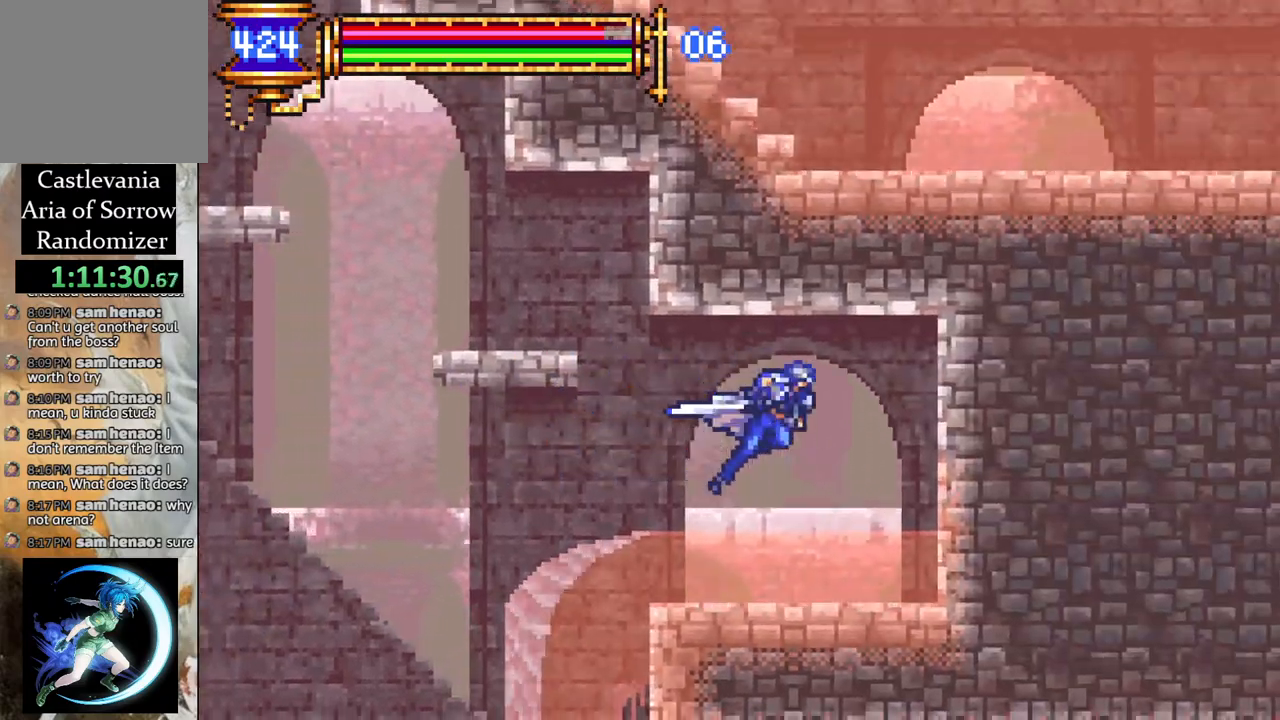
{"buttons": ["DPAD_LEFT"], "left_stick": "center", "right_stick": "center", "events": [[50, "DPAD_RIGHT", "up"], [67, "R1", "up"], [150, "DPAD_LEFT", "down"]]}
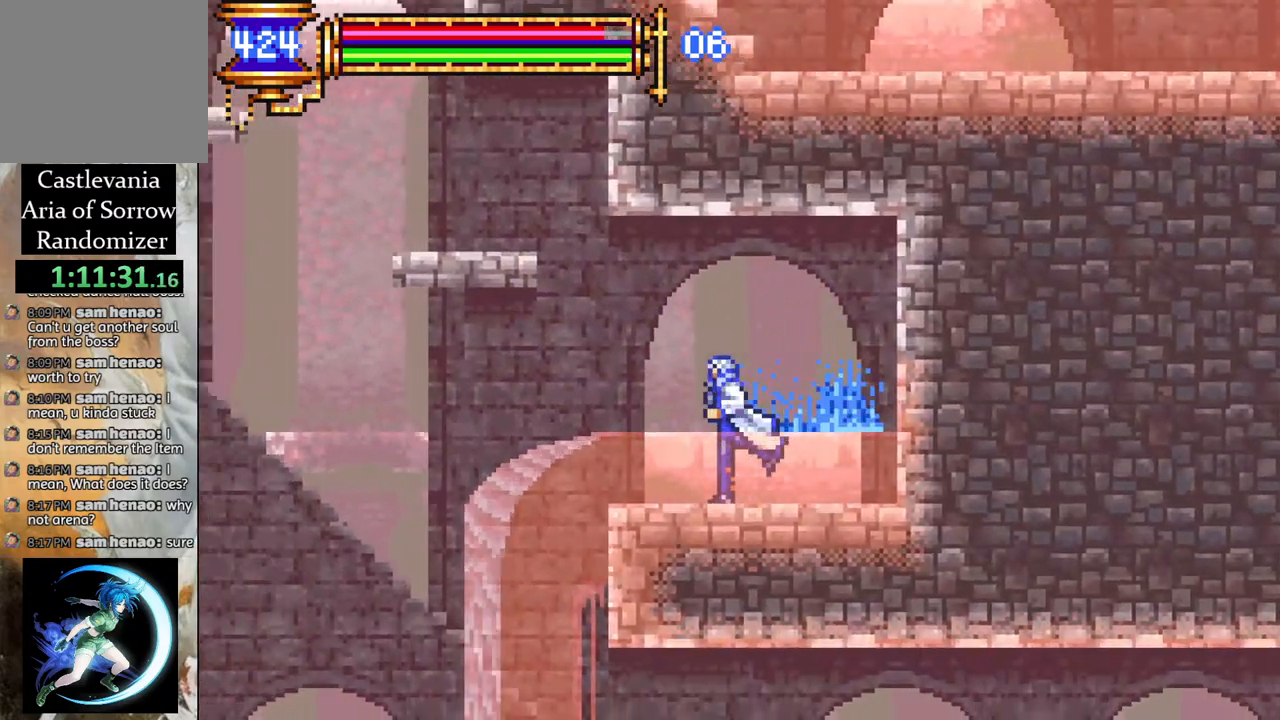
{"buttons": [], "left_stick": "center", "right_stick": "center", "events": [[200, "CROSS", "down"], [483, "CROSS", "up"], [483, "DPAD_LEFT", "up"]]}
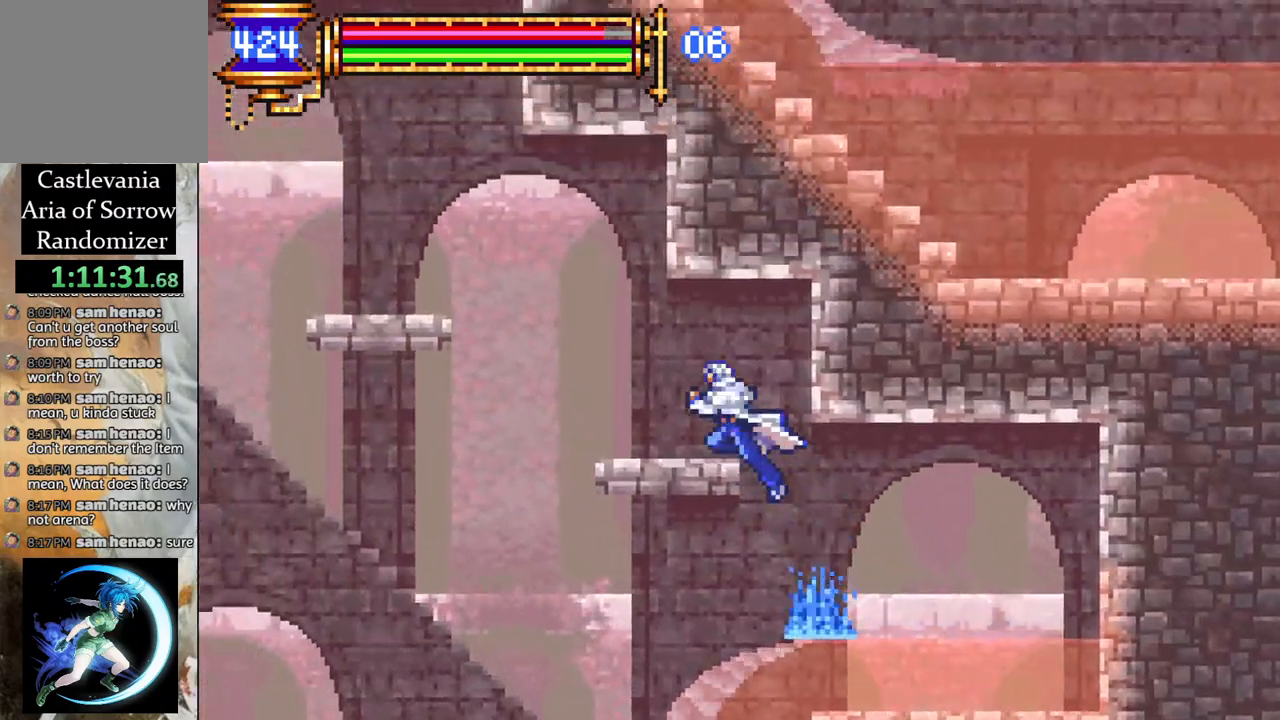
{"buttons": ["CROSS", "DPAD_LEFT"], "left_stick": "center", "right_stick": "center", "events": [[33, "CROSS", "down"], [67, "DPAD_LEFT", "down"], [117, "DPAD_LEFT", "up"], [150, "CROSS", "up"], [300, "DPAD_LEFT", "down"], [383, "DPAD_LEFT", "up"], [433, "DPAD_LEFT", "down"], [467, "CROSS", "down"]]}
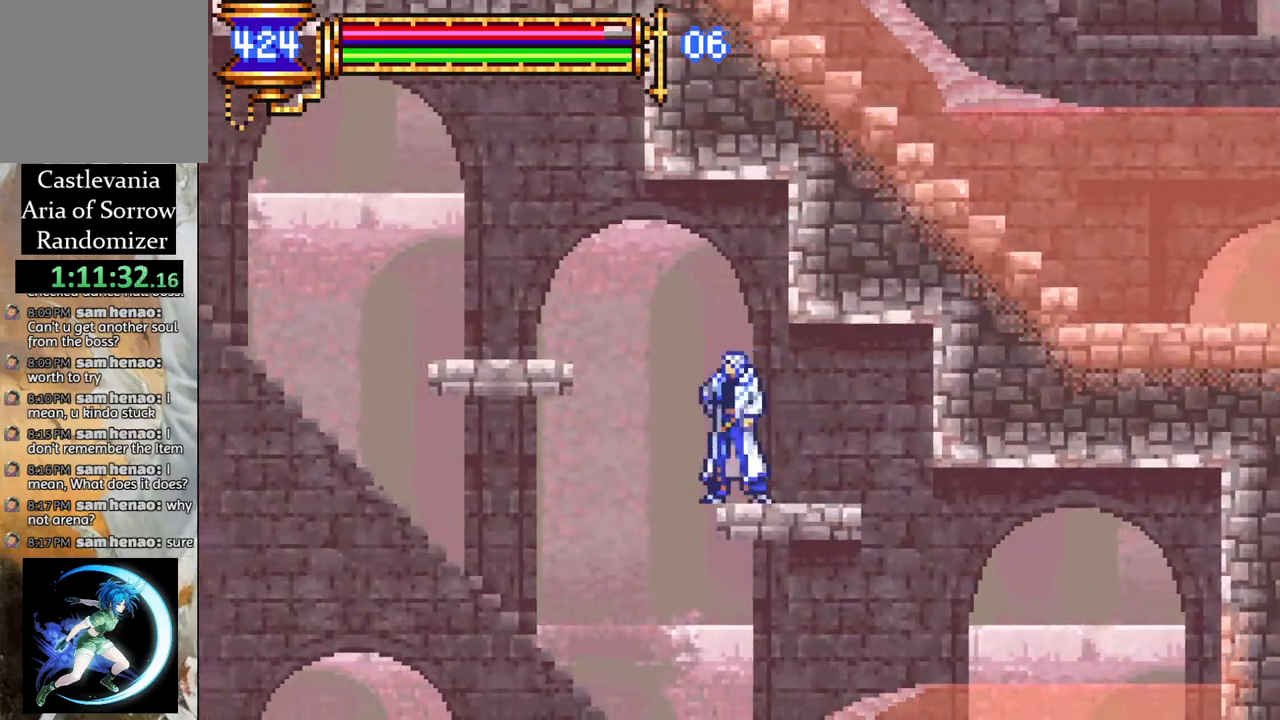
{"buttons": ["DPAD_LEFT"], "left_stick": "center", "right_stick": "center", "events": [[167, "CROSS", "up"], [233, "CROSS", "down"], [300, "CROSS", "up"]]}
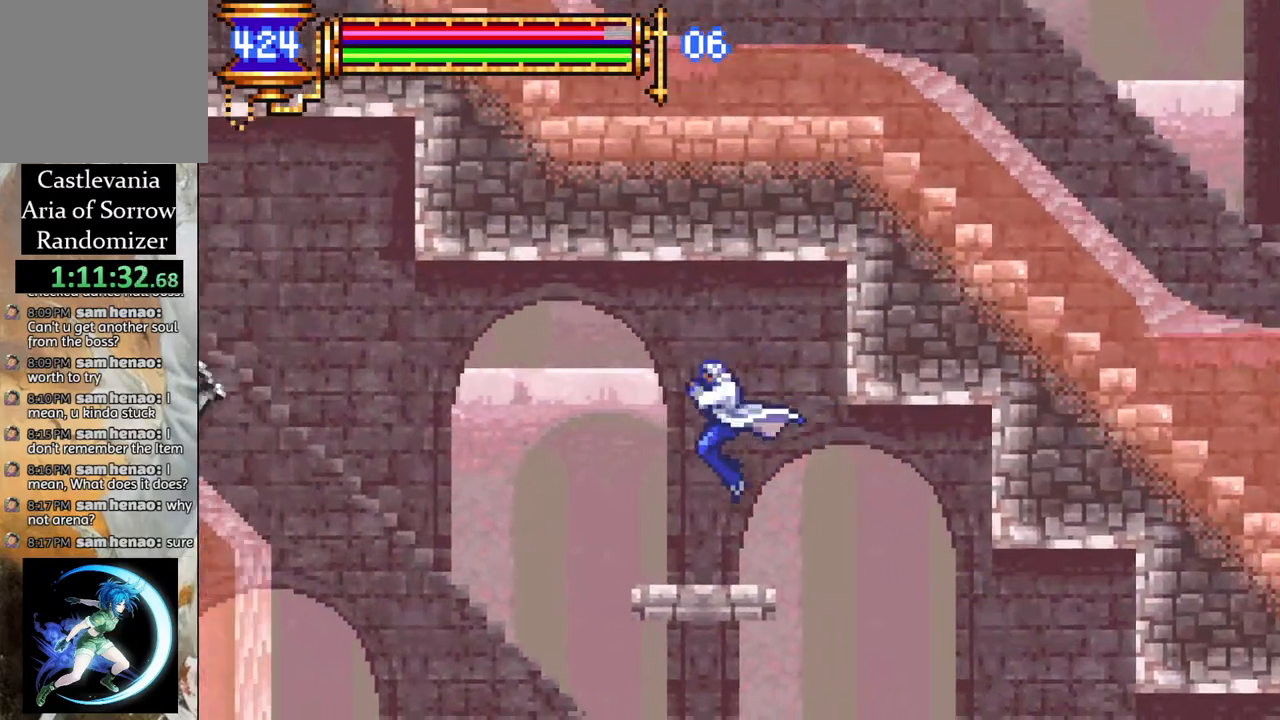
{"buttons": ["DPAD_LEFT"], "left_stick": "center", "right_stick": "center", "events": [[83, "DPAD_LEFT", "up"], [200, "DPAD_LEFT", "down"], [233, "CROSS", "down"], [283, "R1", "down"], [450, "CROSS", "up"], [500, "R1", "up"]]}
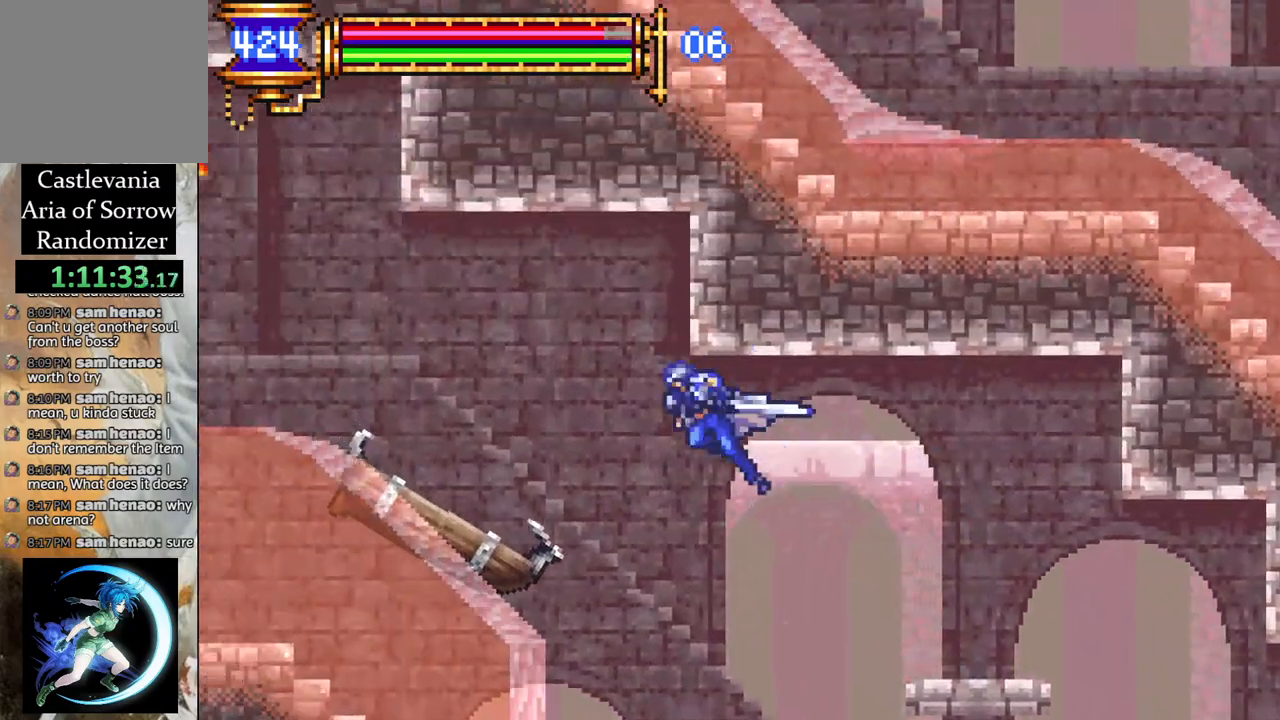
{"buttons": ["CROSS", "R1", "DPAD_LEFT"], "left_stick": "center", "right_stick": "center", "events": [[133, "CROSS", "down"], [133, "R1", "down"]]}
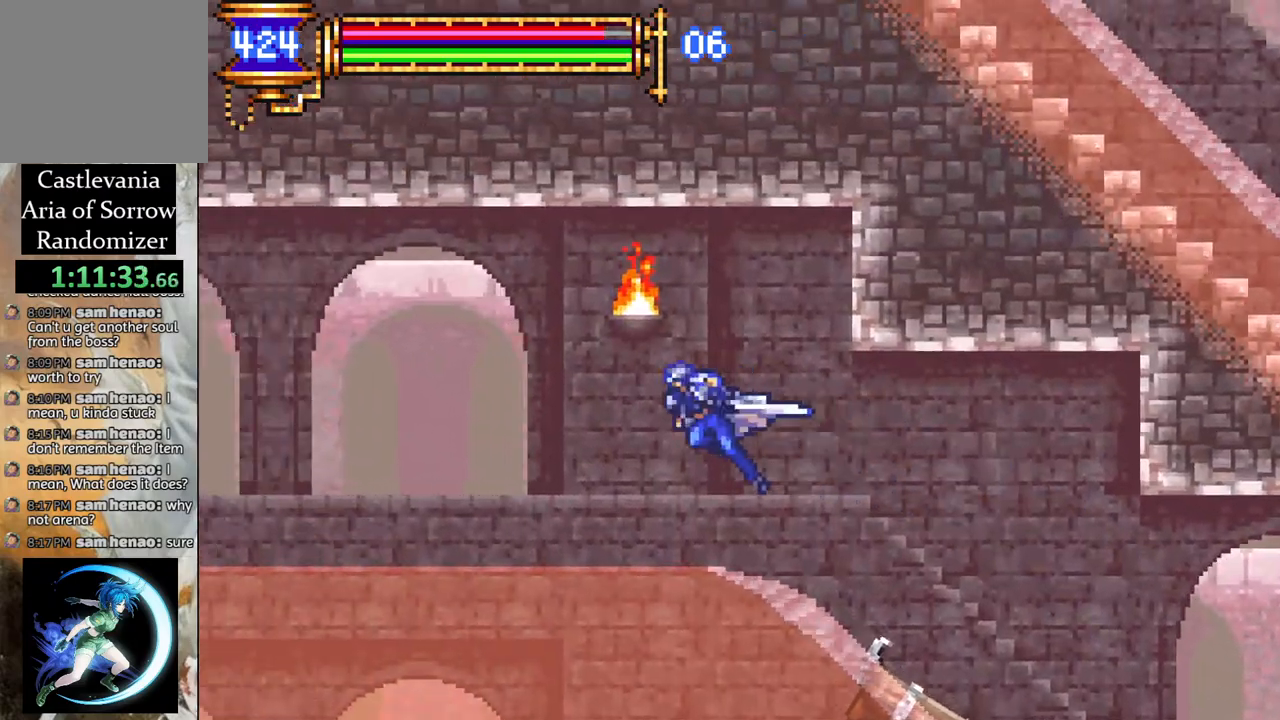
{"buttons": ["R1", "DPAD_LEFT"], "left_stick": "center", "right_stick": "center", "events": [[167, "CROSS", "up"]]}
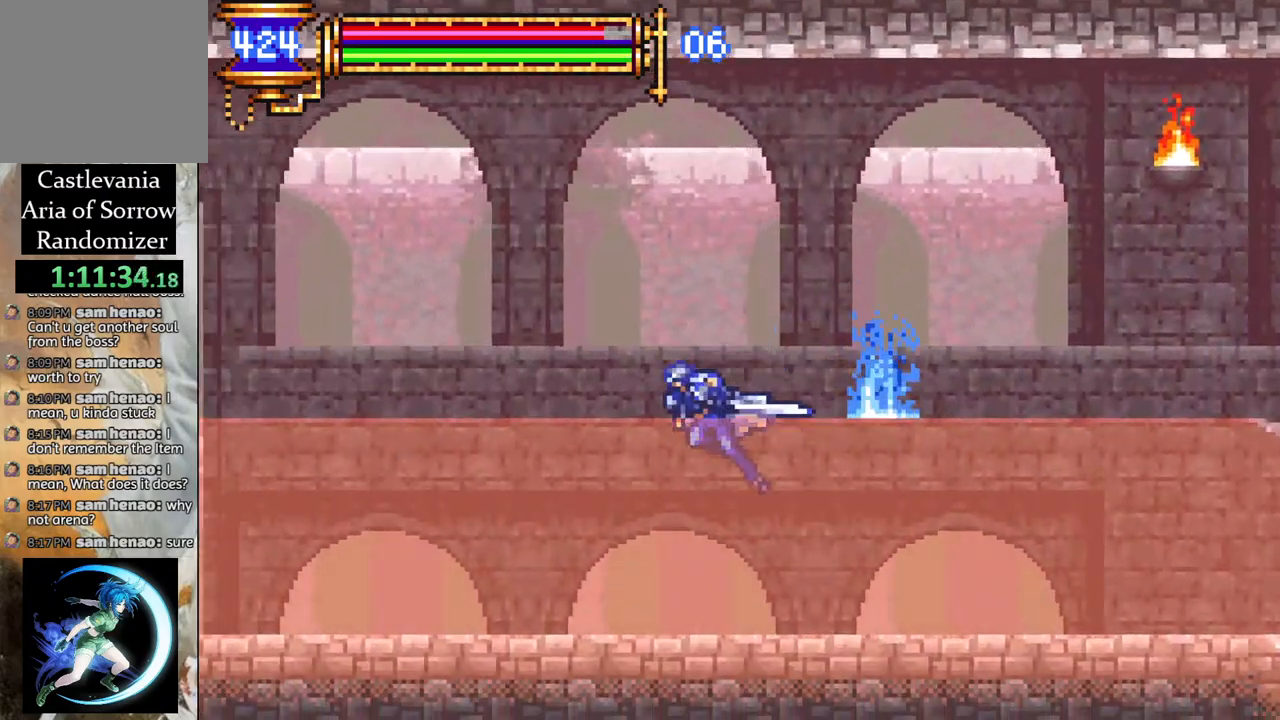
{"buttons": ["CROSS", "R1", "DPAD_LEFT"], "left_stick": "center", "right_stick": "center", "events": [[317, "DPAD_LEFT", "up"], [333, "CROSS", "down"], [367, "DPAD_LEFT", "down"]]}
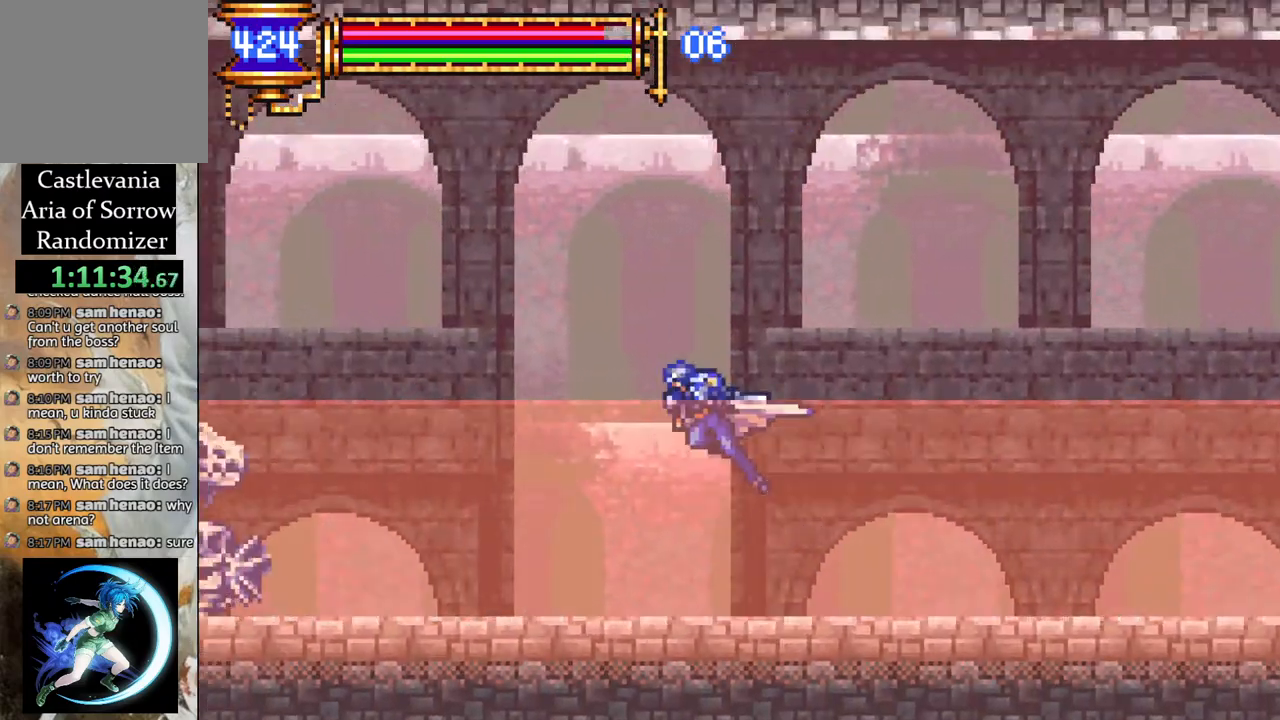
{"buttons": ["R1", "DPAD_LEFT"], "left_stick": "center", "right_stick": "center", "events": [[50, "CROSS", "up"], [133, "CROSS", "down"], [267, "CROSS", "up"]]}
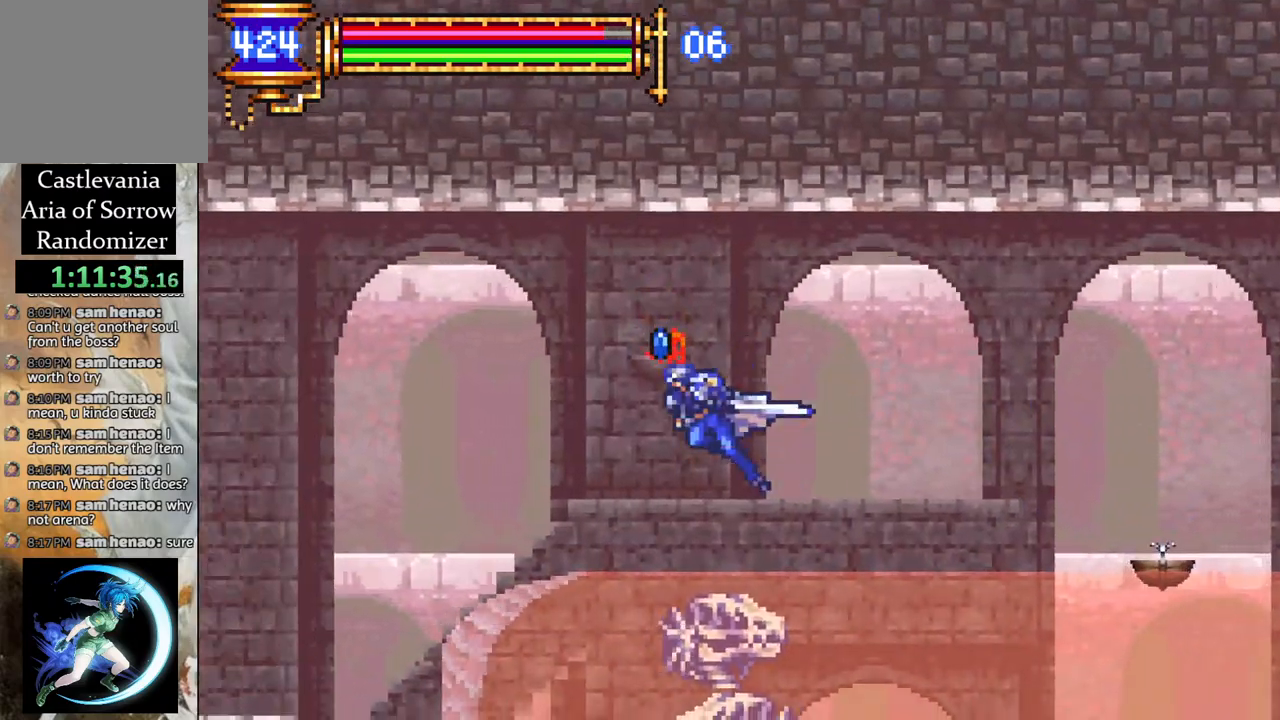
{"buttons": ["DPAD_RIGHT"], "left_stick": "center", "right_stick": "center", "events": [[333, "DPAD_LEFT", "up"], [333, "R1", "up"], [483, "DPAD_RIGHT", "down"]]}
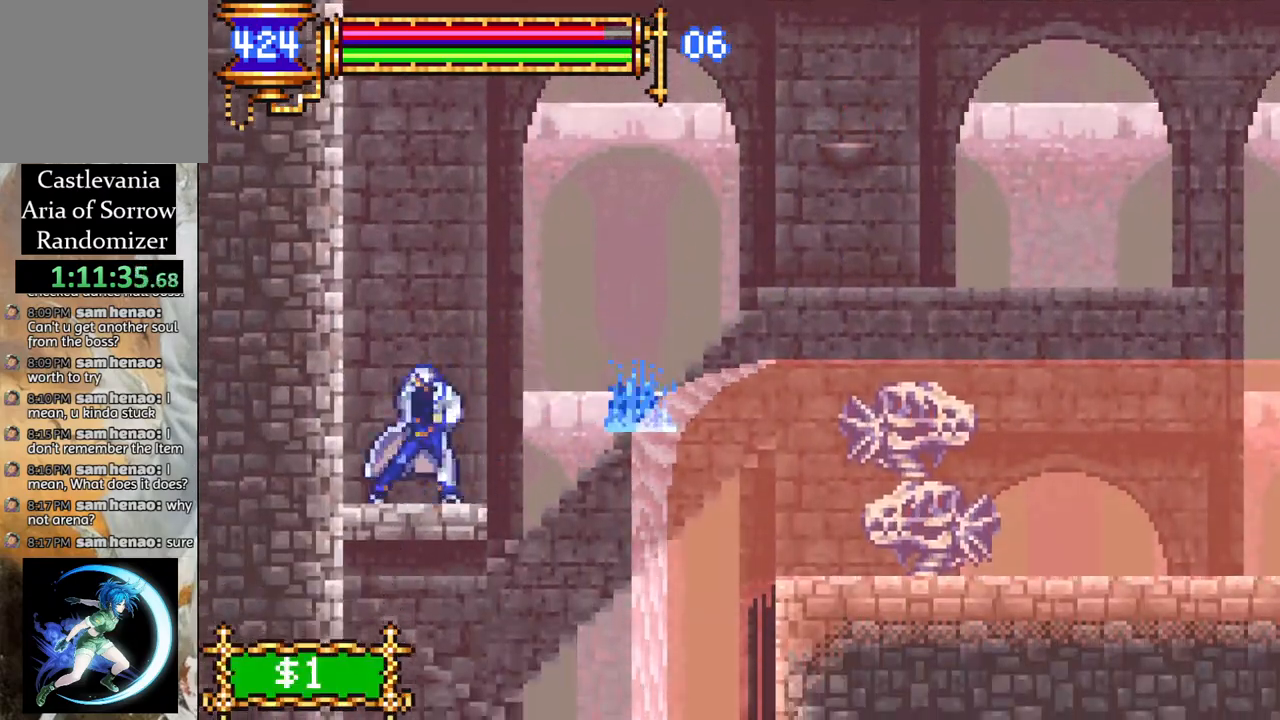
{"buttons": [], "left_stick": "center", "right_stick": "center", "events": [[283, "DPAD_RIGHT", "up"]]}
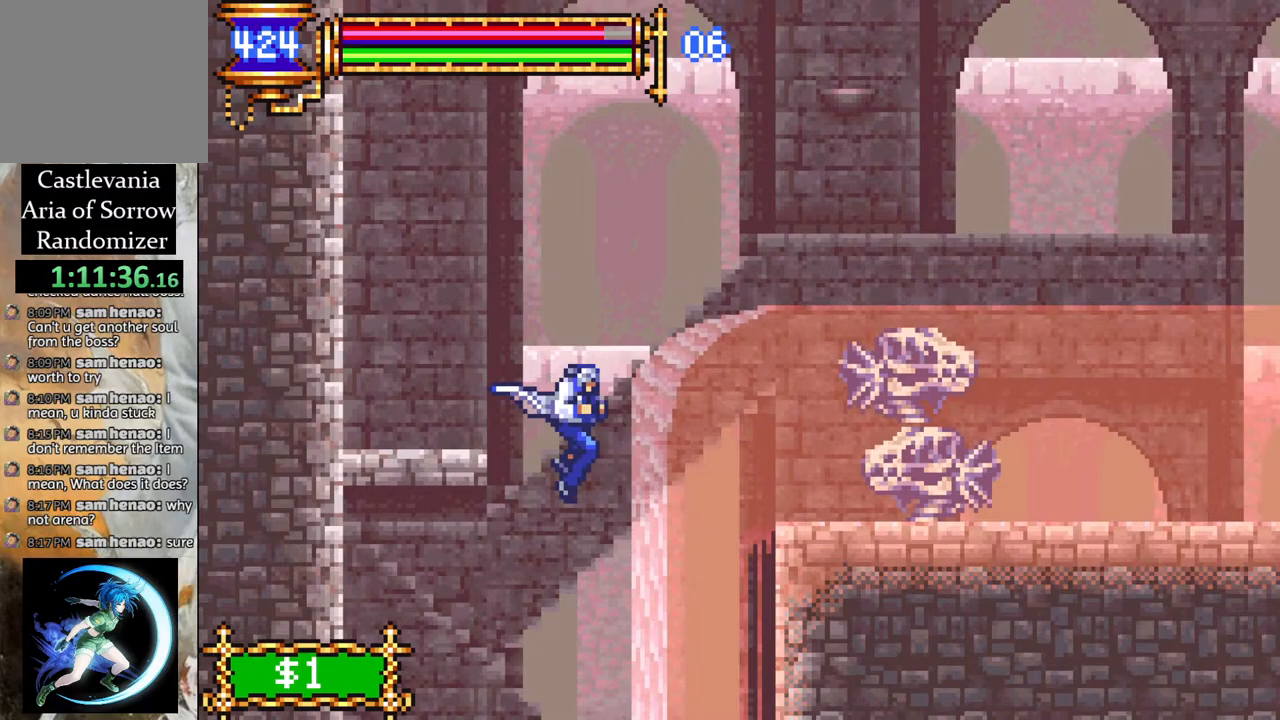
{"buttons": ["DPAD_RIGHT"], "left_stick": "center", "right_stick": "center", "events": [[433, "DPAD_RIGHT", "down"]]}
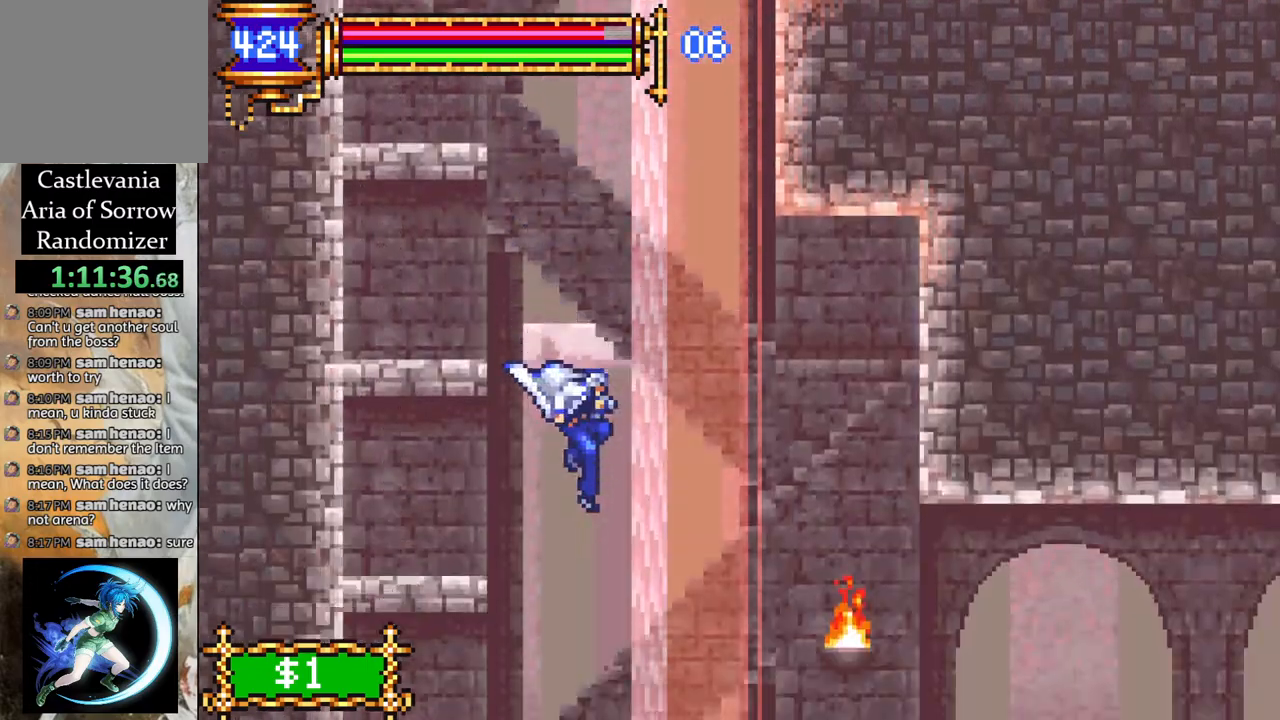
{"buttons": ["CROSS", "R1", "DPAD_RIGHT"], "left_stick": "center", "right_stick": "center", "events": [[67, "DPAD_RIGHT", "up"], [317, "DPAD_RIGHT", "down"], [500, "CROSS", "down"], [500, "R1", "down"]]}
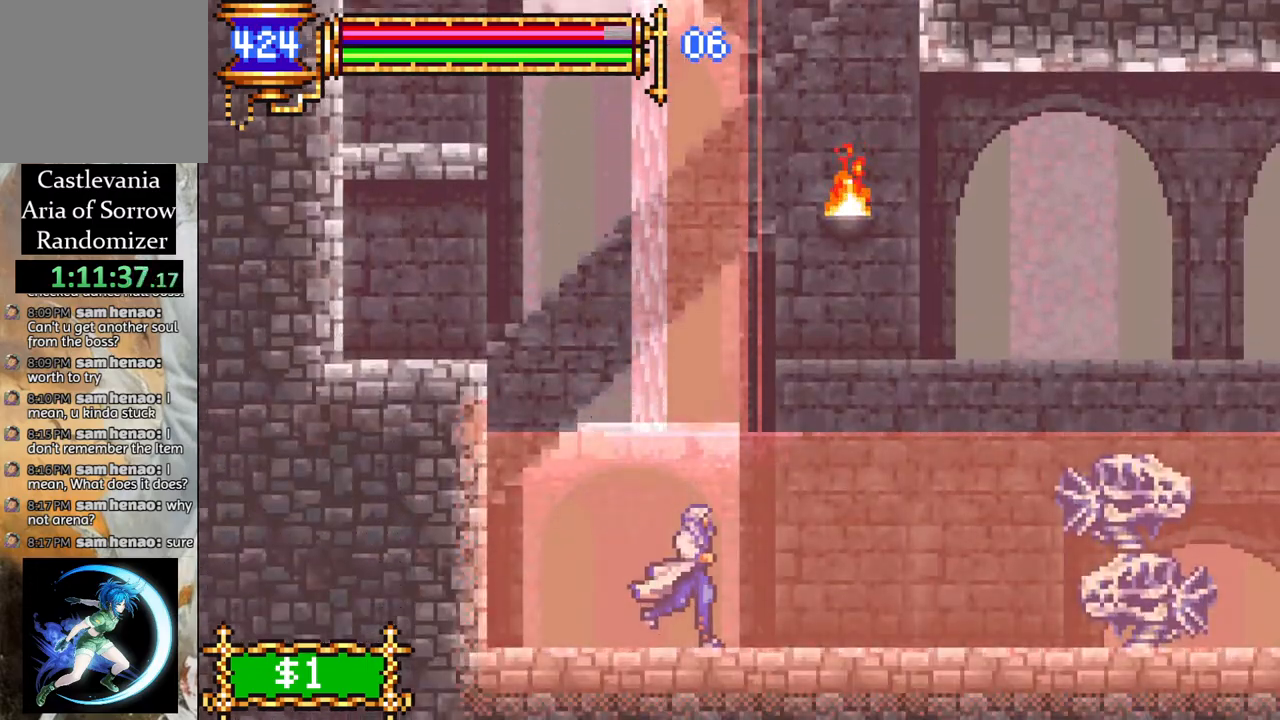
{"buttons": ["R1", "DPAD_RIGHT"], "left_stick": "center", "right_stick": "center", "events": [[17, "DPAD_RIGHT", "up"], [100, "DPAD_RIGHT", "down"], [233, "CROSS", "up"], [267, "R1", "up"], [300, "R1", "down"], [317, "CROSS", "down"], [467, "CROSS", "up"]]}
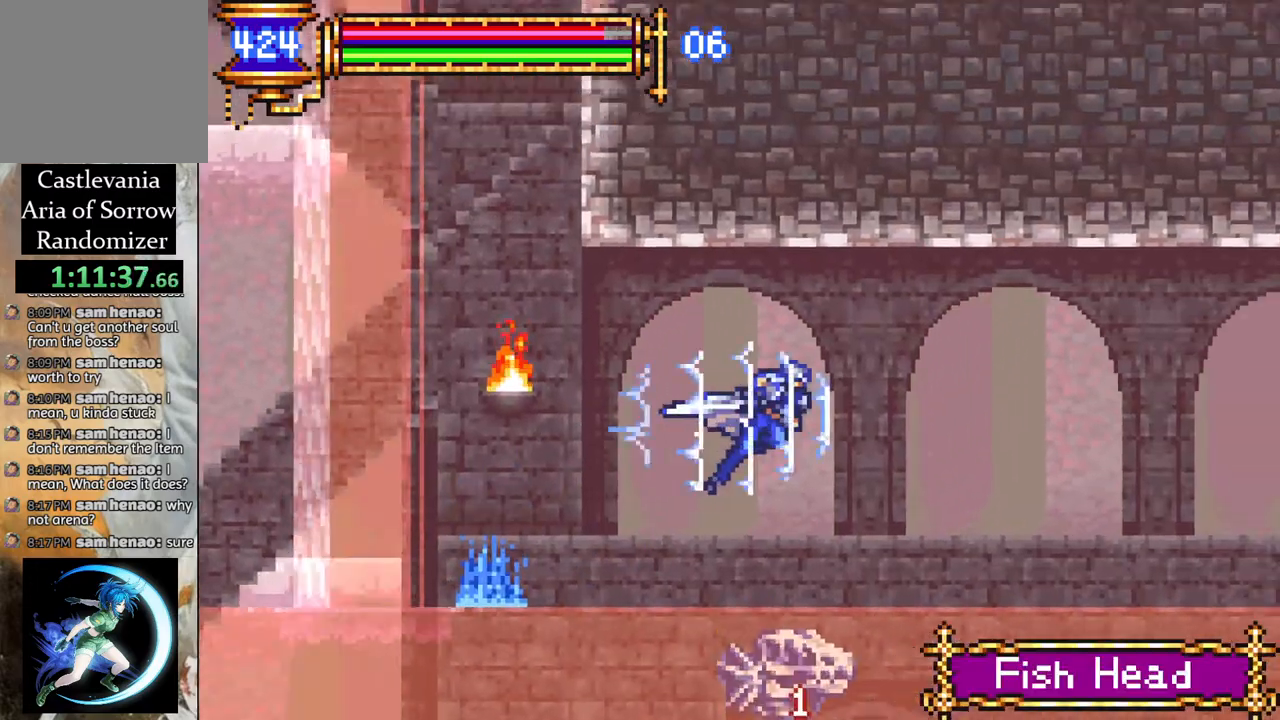
{"buttons": [], "left_stick": "center", "right_stick": "center", "events": [[317, "DPAD_RIGHT", "up"], [367, "R1", "up"]]}
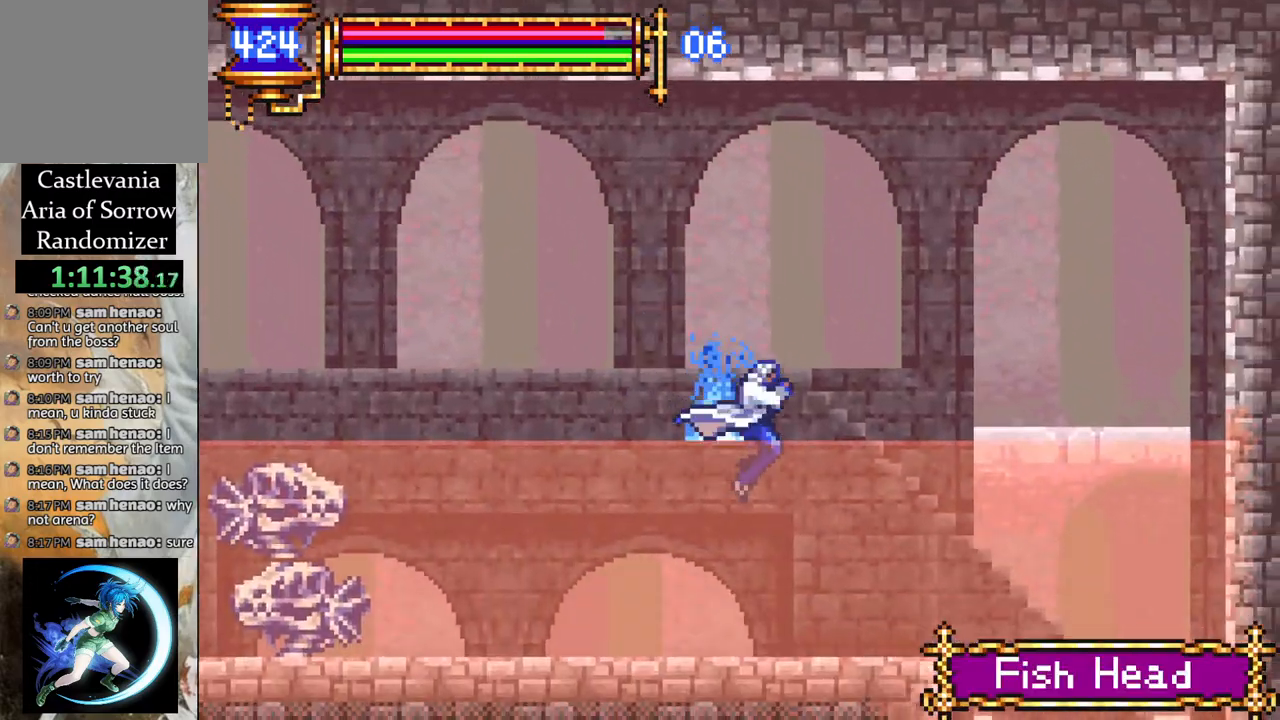
{"buttons": [], "left_stick": "center", "right_stick": "center", "events": [[67, "DPAD_RIGHT", "down"], [150, "R1", "down"], [333, "DPAD_RIGHT", "up"], [433, "R1", "up"]]}
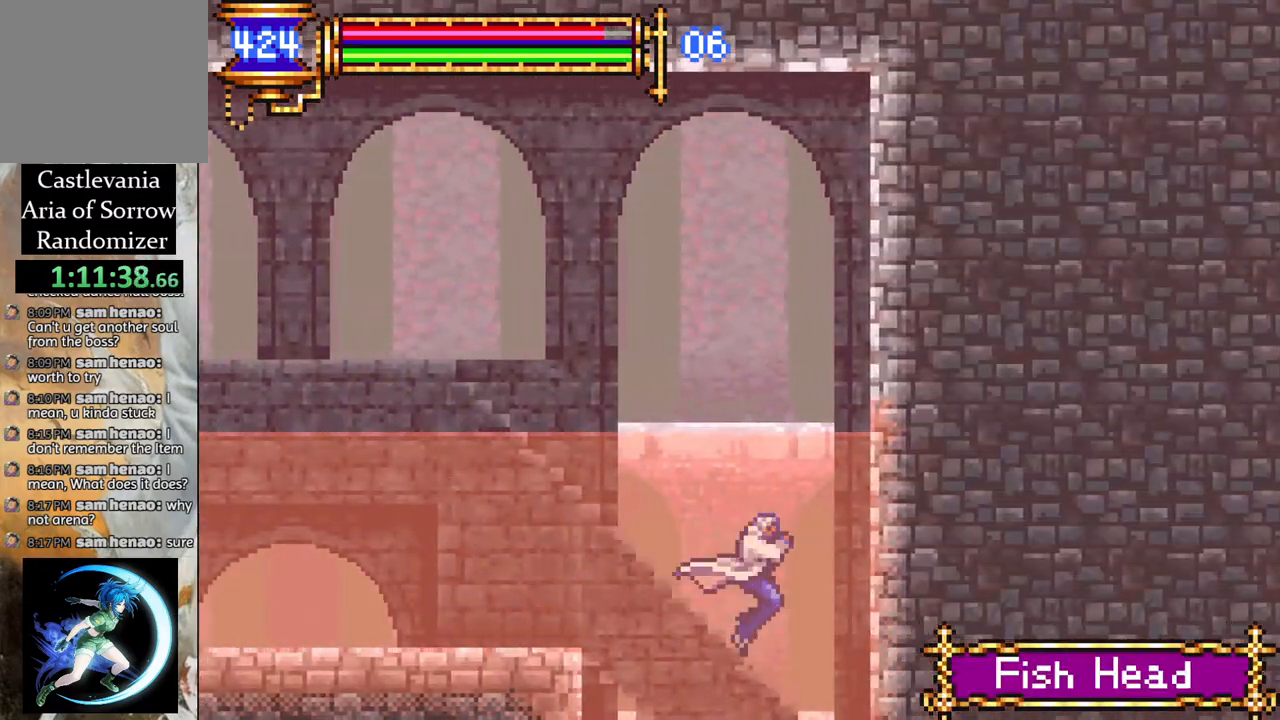
{"buttons": [], "left_stick": "center", "right_stick": "center", "events": [[150, "DPAD_LEFT", "down"], [250, "DPAD_LEFT", "up"]]}
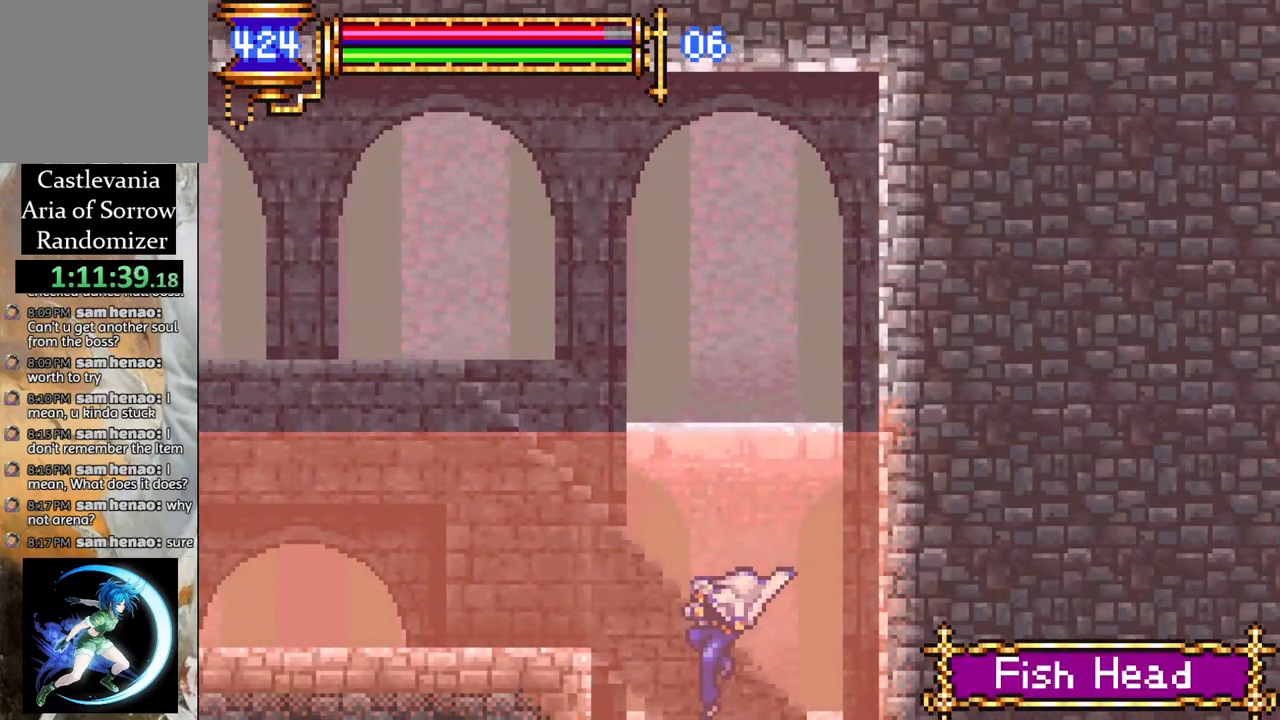
{"buttons": [], "left_stick": "center", "right_stick": "center", "events": []}
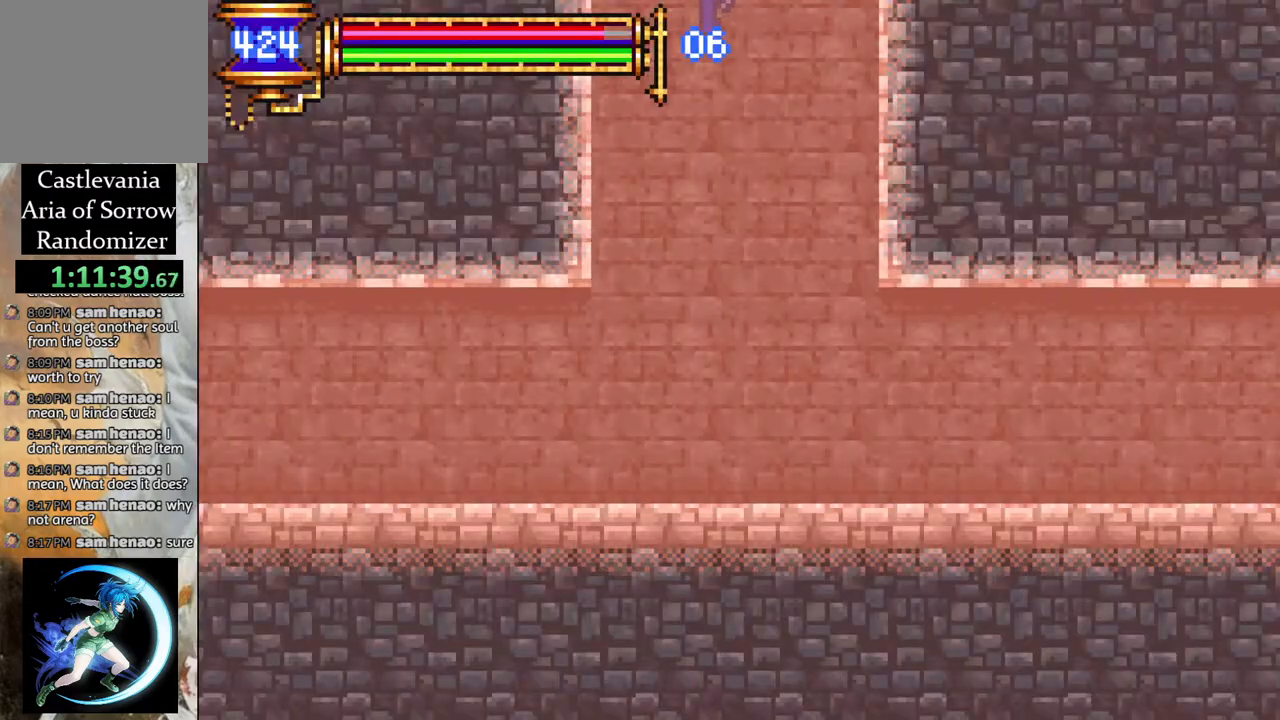
{"buttons": [], "left_stick": "center", "right_stick": "center", "events": []}
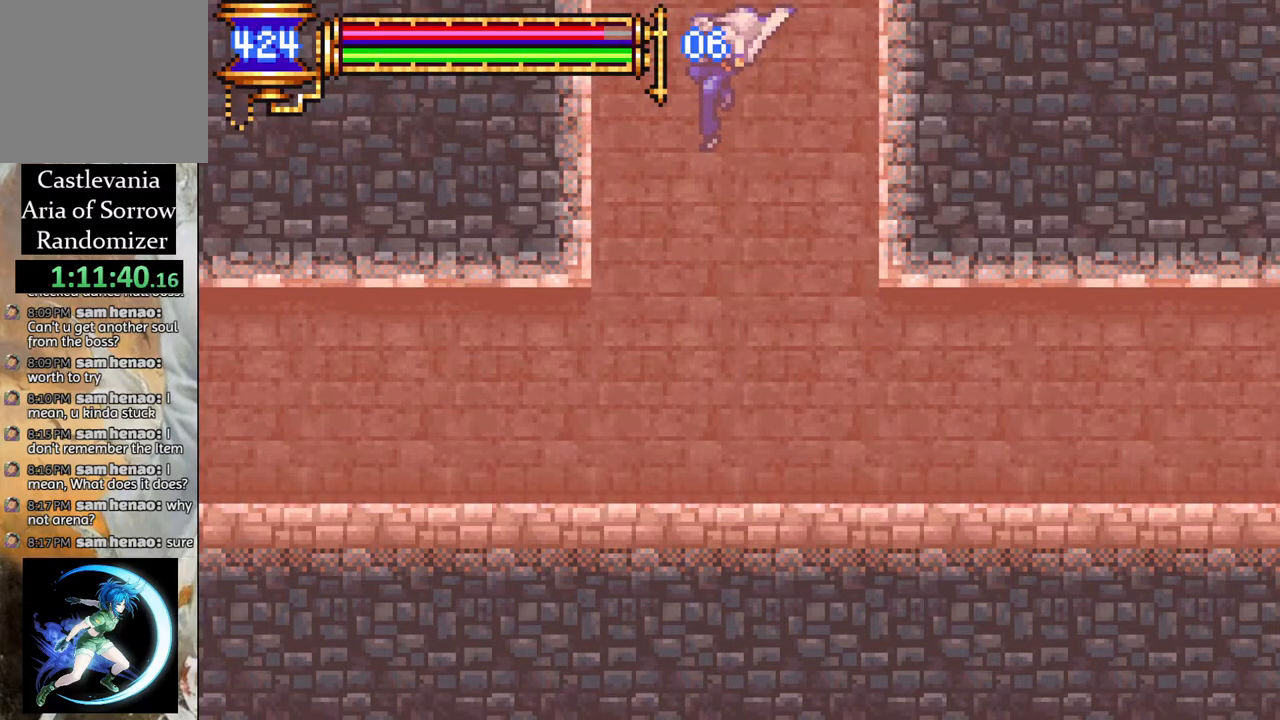
{"buttons": [], "left_stick": "center", "right_stick": "center", "events": []}
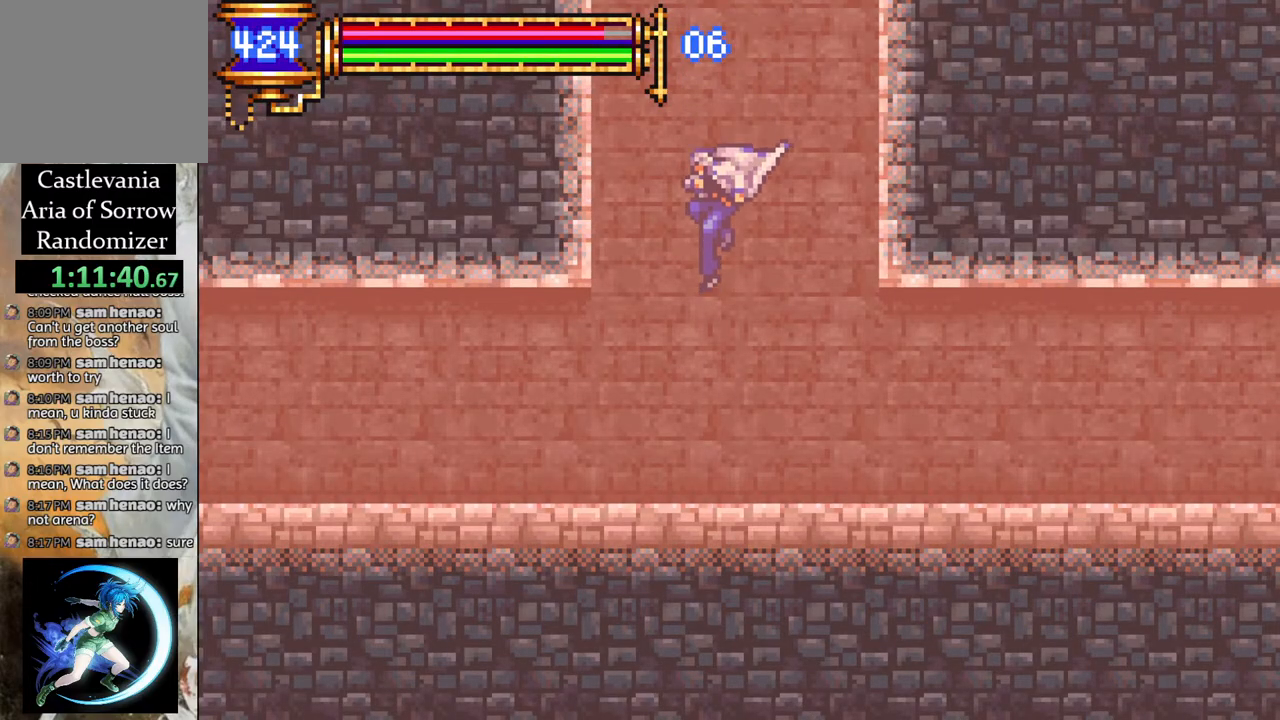
{"buttons": ["R1", "DPAD_LEFT"], "left_stick": "center", "right_stick": "center", "events": [[233, "DPAD_LEFT", "down"], [283, "R1", "down"]]}
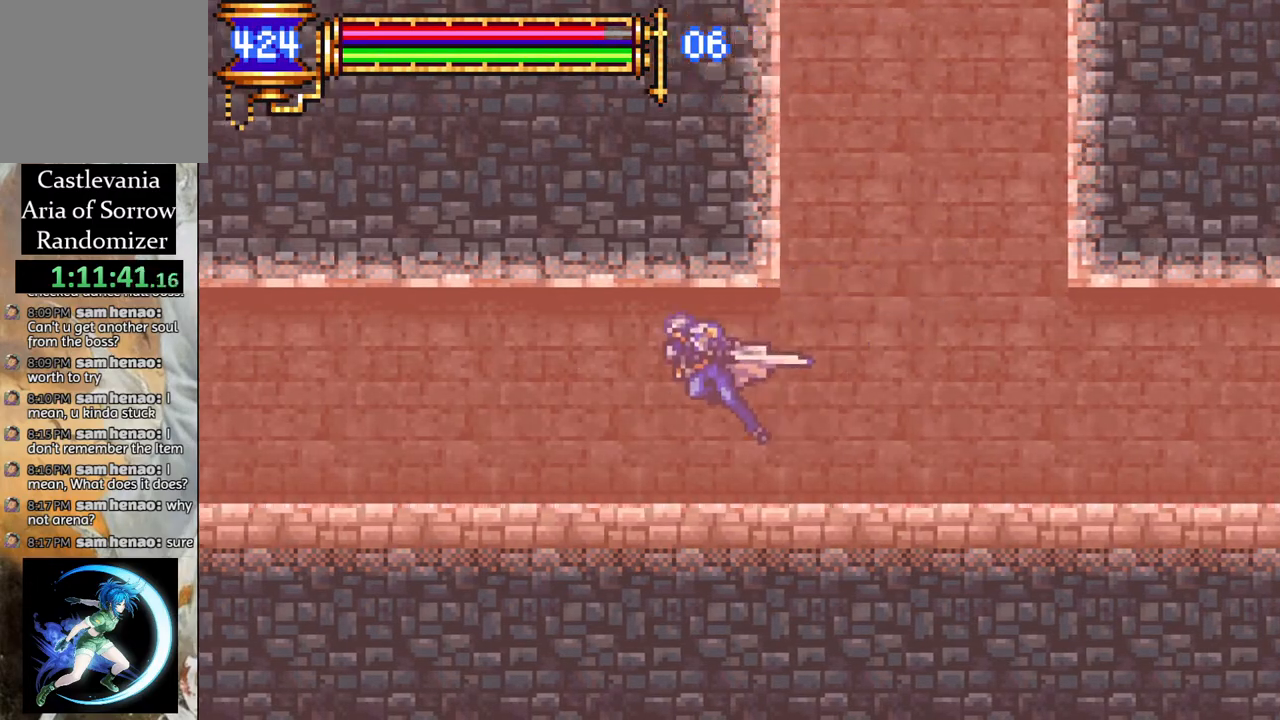
{"buttons": ["R1", "DPAD_LEFT"], "left_stick": "center", "right_stick": "center", "events": []}
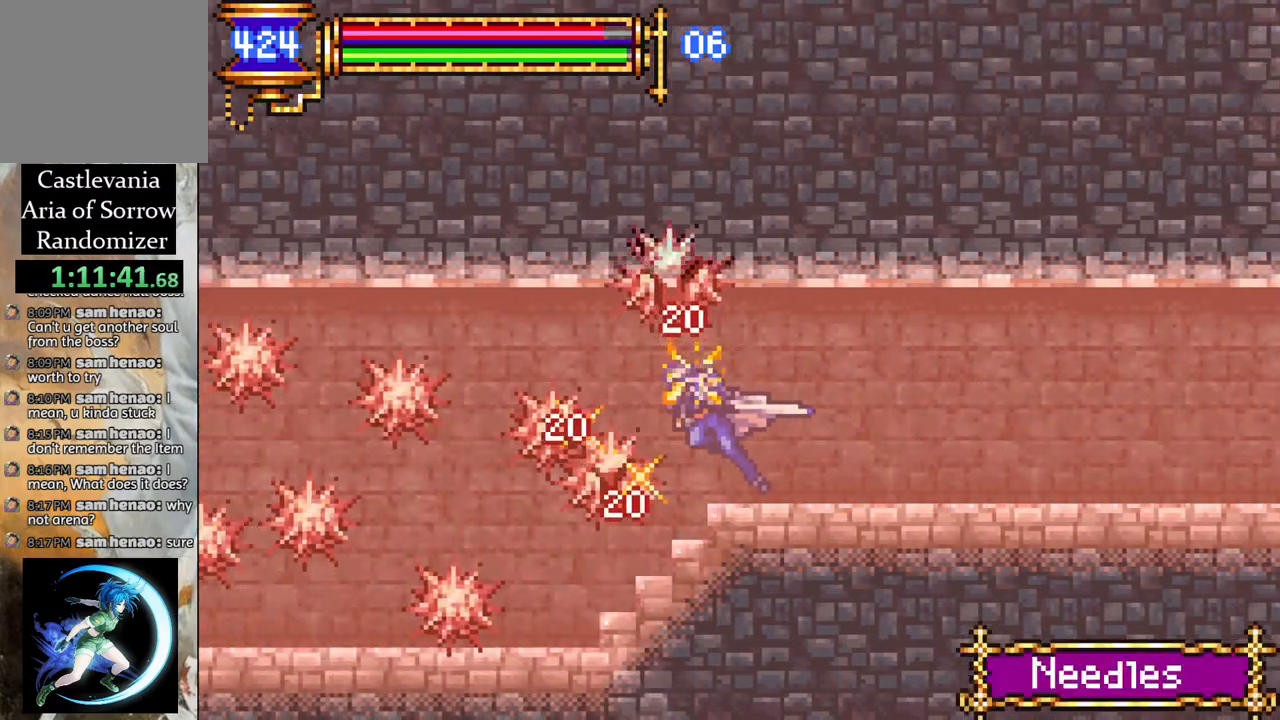
{"buttons": ["R1", "DPAD_LEFT"], "left_stick": "center", "right_stick": "center", "events": []}
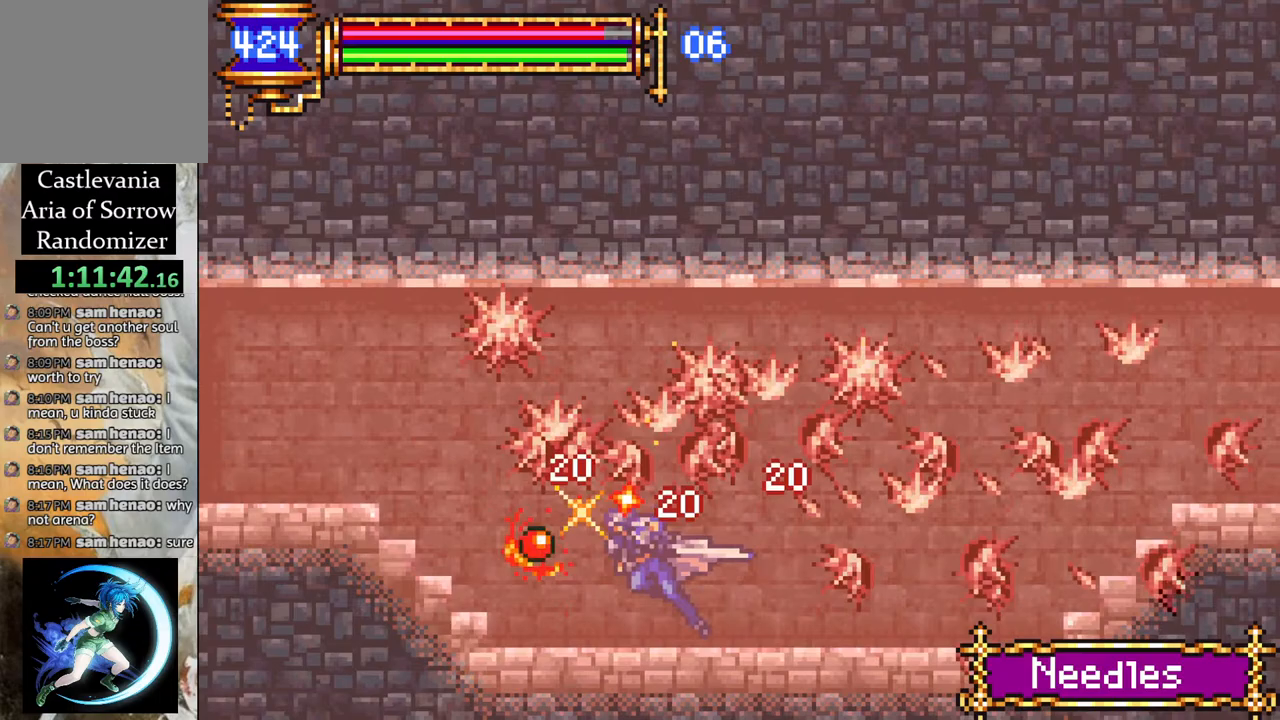
{"buttons": [], "left_stick": "center", "right_stick": "center", "events": [[250, "DPAD_LEFT", "up"], [283, "R1", "up"], [317, "DPAD_RIGHT", "down"], [483, "DPAD_RIGHT", "up"]]}
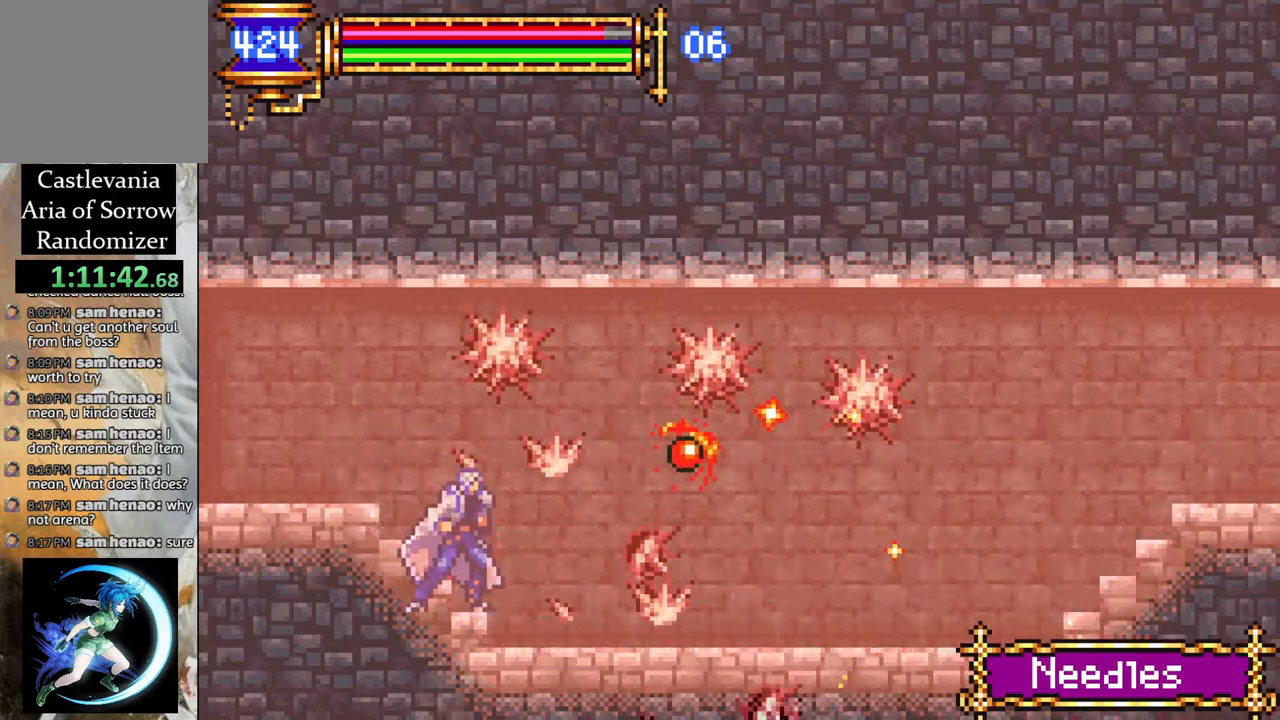
{"buttons": [], "left_stick": "center", "right_stick": "center", "events": []}
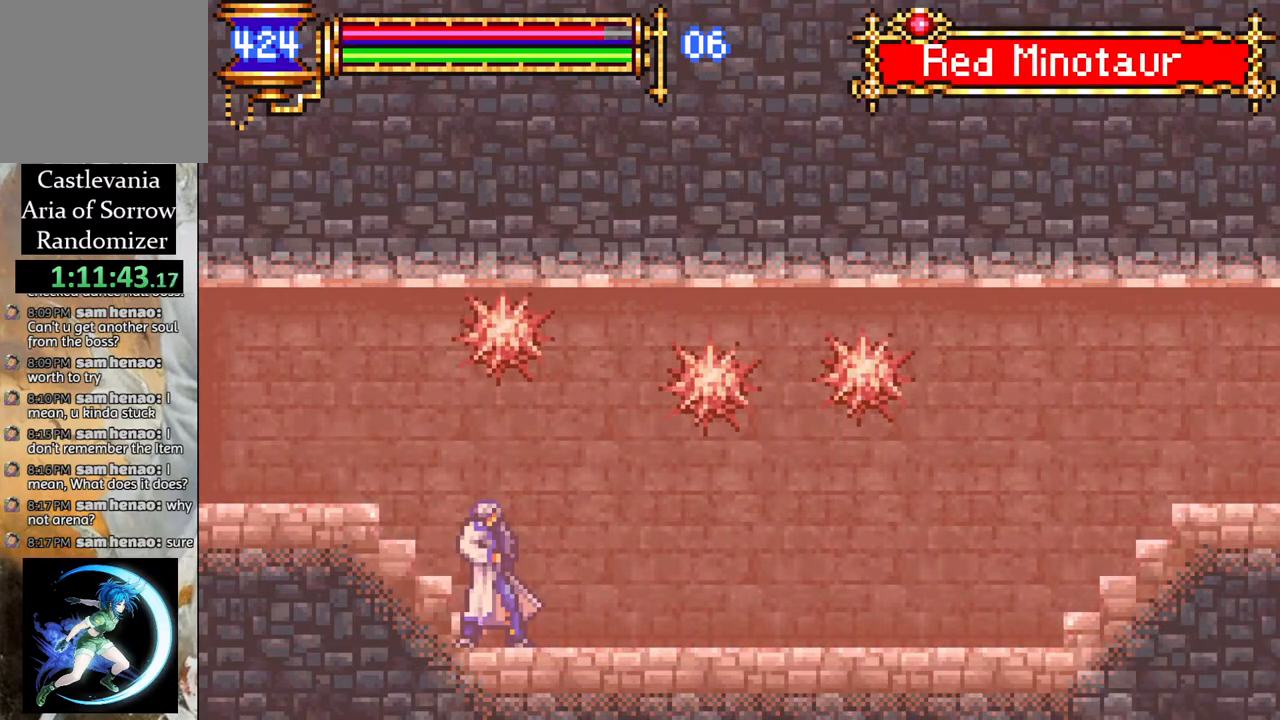
{"buttons": ["R1", "DPAD_LEFT"], "left_stick": "center", "right_stick": "center", "events": [[100, "DPAD_LEFT", "down"], [117, "R1", "down"]]}
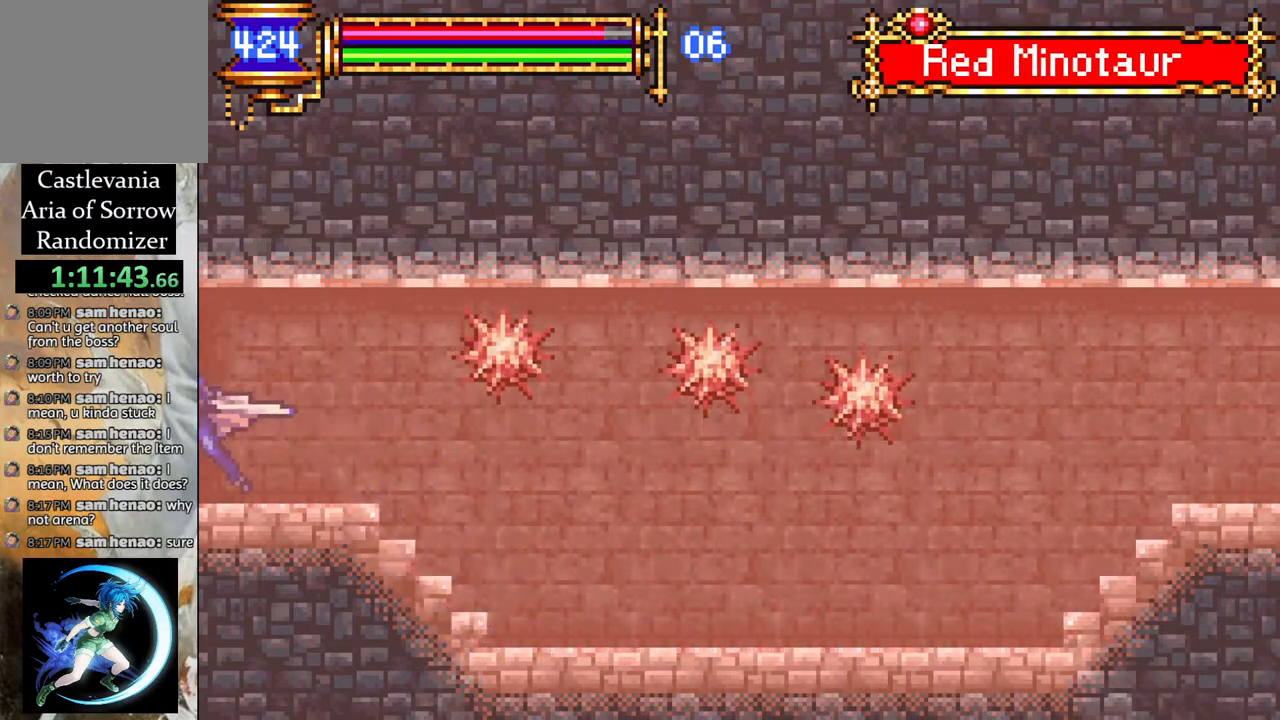
{"buttons": [], "left_stick": "center", "right_stick": "center", "events": [[300, "DPAD_LEFT", "up"], [333, "R1", "up"]]}